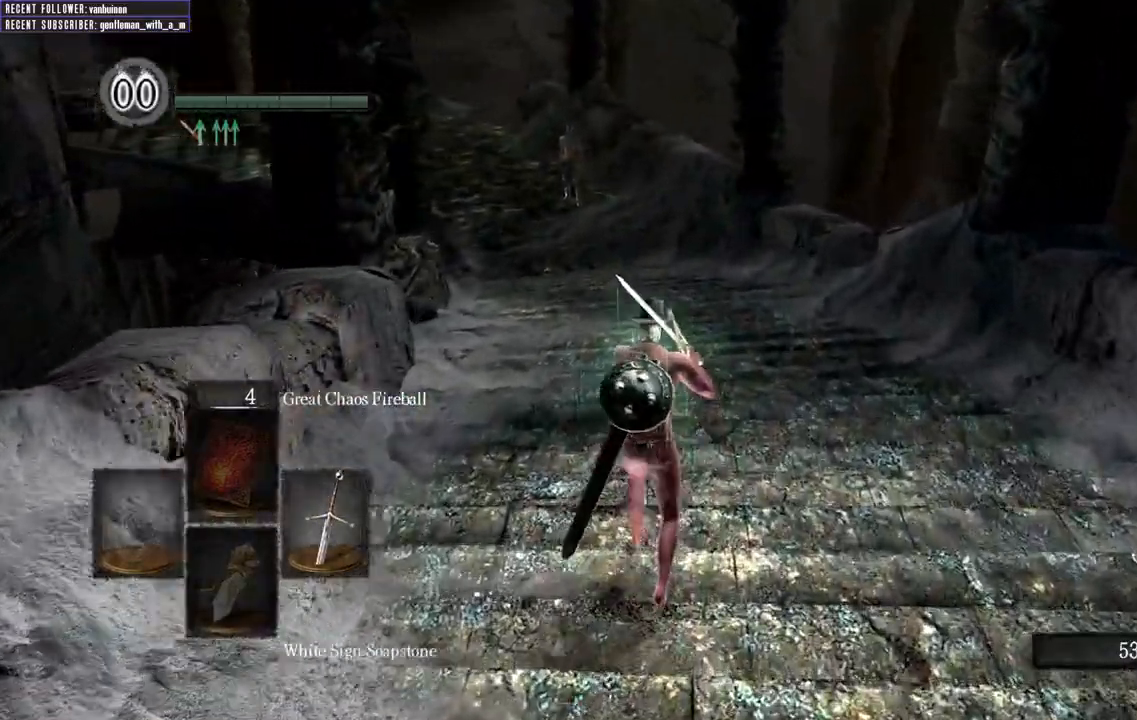
Gameplay with a controller (Xbox layout); each line is a JSON object with the inputs held at the frame after it (dt_ms = milliseconds from this image to that frame). "events" lists button and stick changes between this image and that frame as [ms after this image, input, new state], when the widget could be followed in between.
{"dt_ms": 500, "buttons": ["B"], "left_stick": "up-right", "right_stick": "center", "events": [[167, "right_stick", "center"], [233, "left_stick", "up-right"]]}
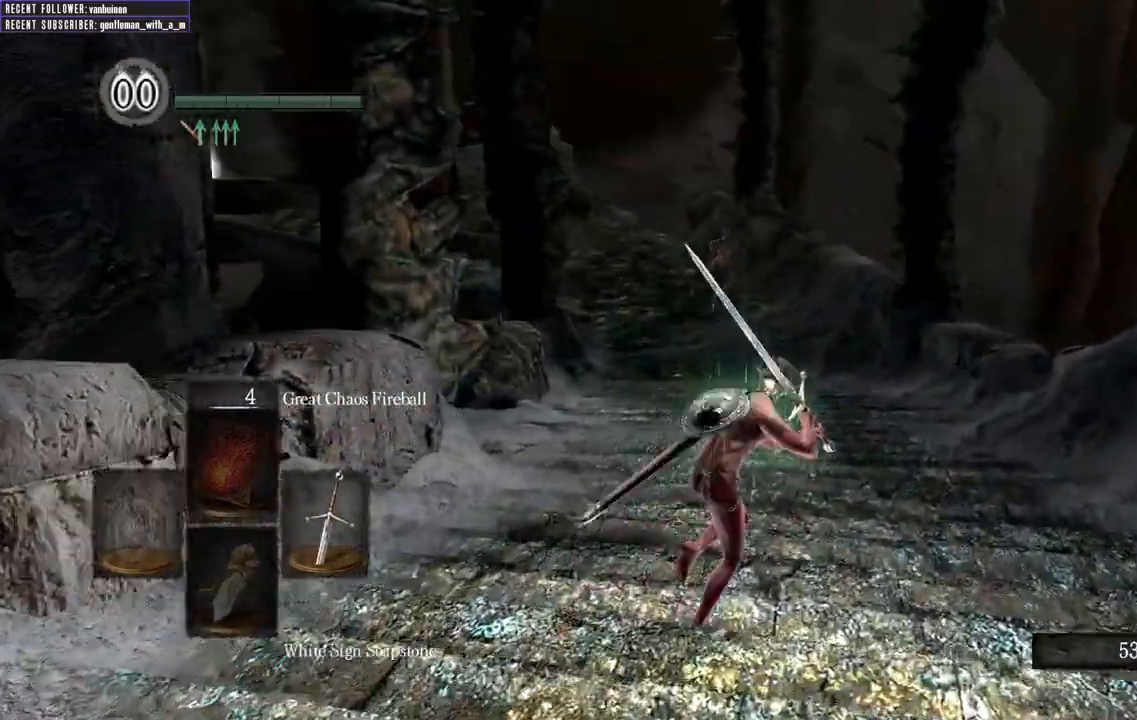
{"dt_ms": 500, "buttons": ["B"], "left_stick": "up", "right_stick": "center", "events": [[100, "left_stick", "up"]]}
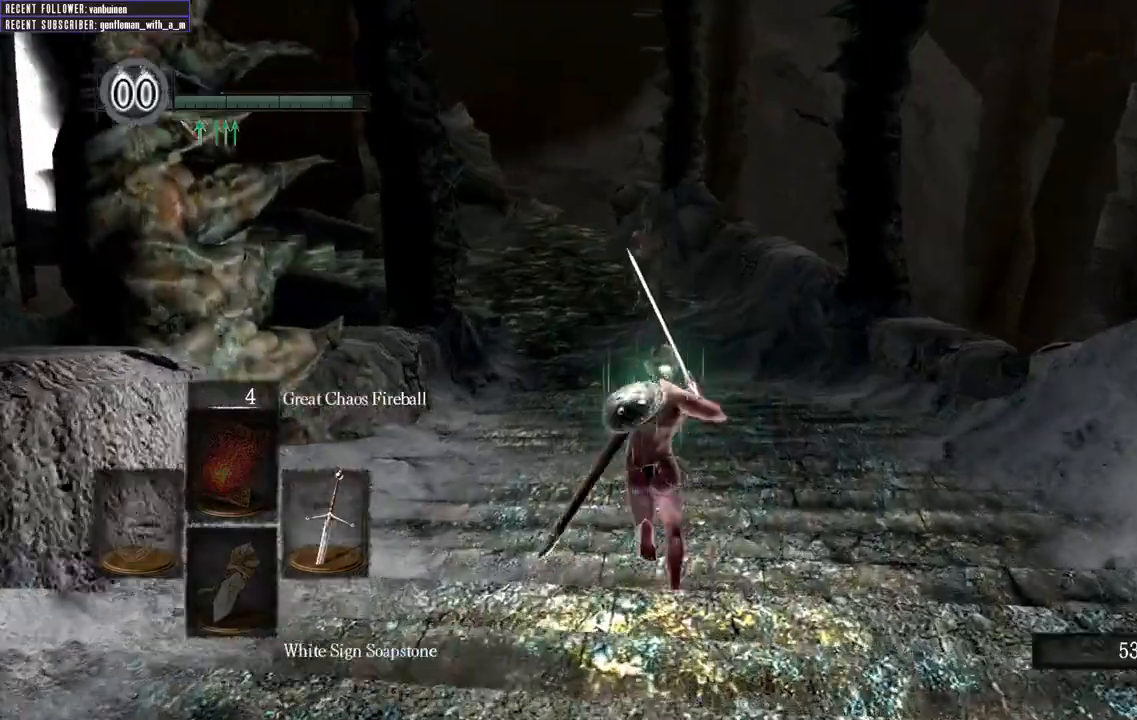
{"dt_ms": 500, "buttons": ["B"], "left_stick": "up", "right_stick": "center"}
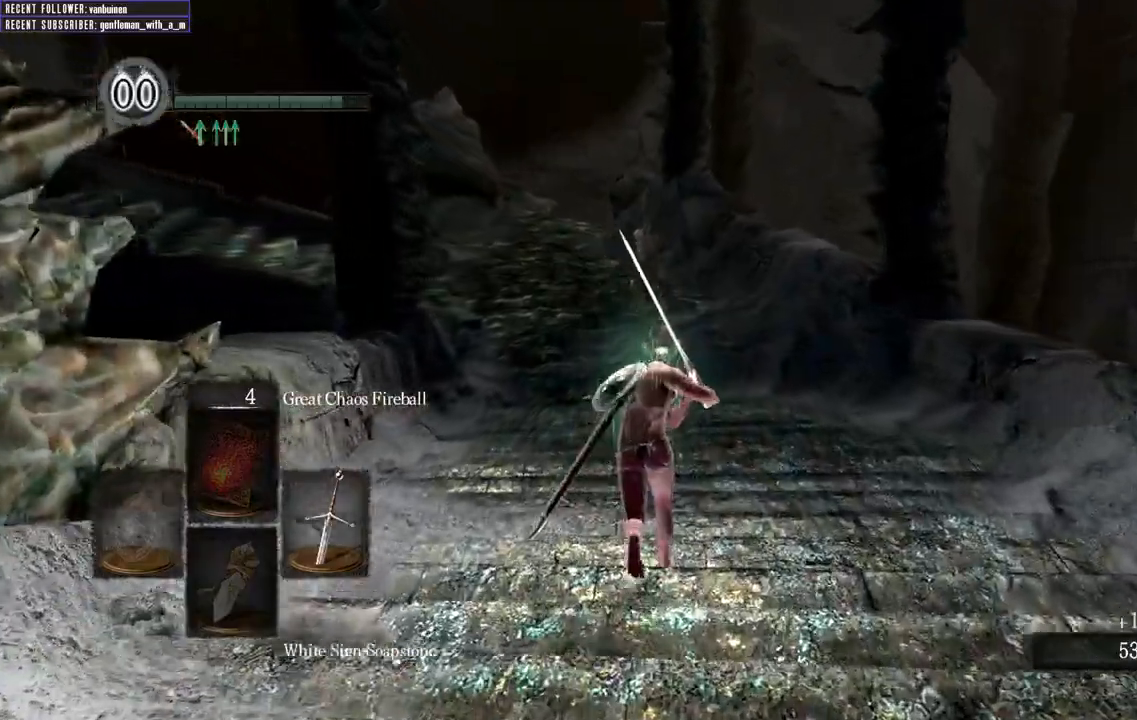
{"dt_ms": 500, "buttons": ["B", "L1"], "left_stick": "up", "right_stick": "center"}
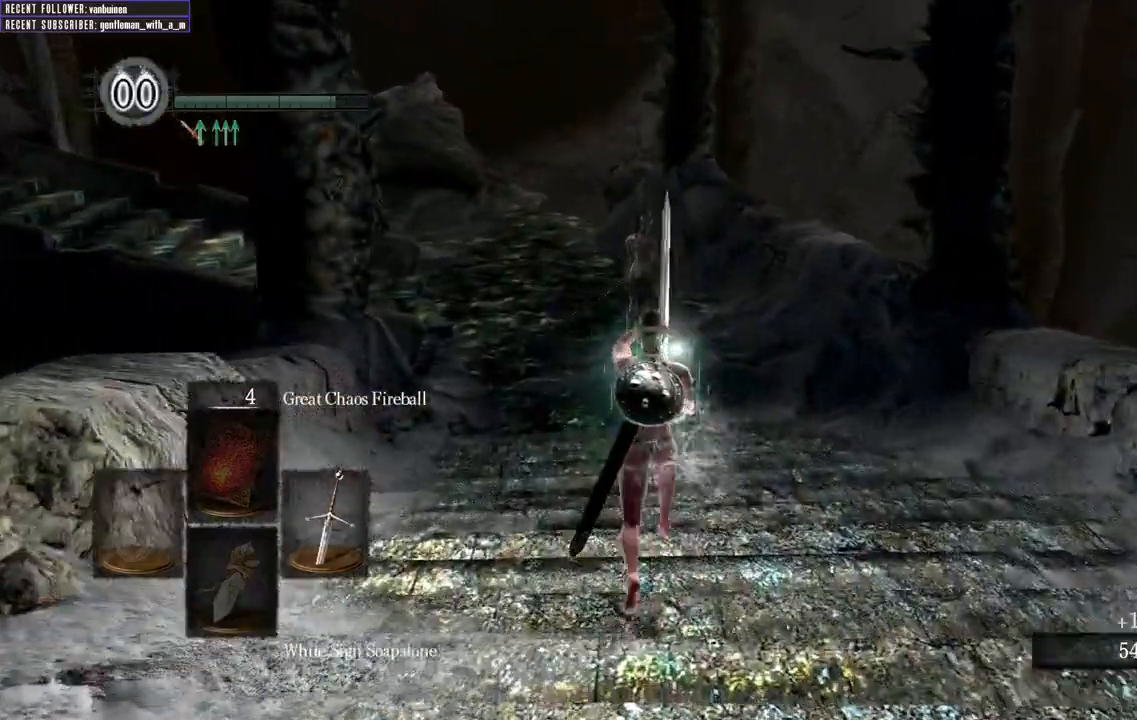
{"dt_ms": 1000, "buttons": ["B", "L1"], "left_stick": "up", "right_stick": "center"}
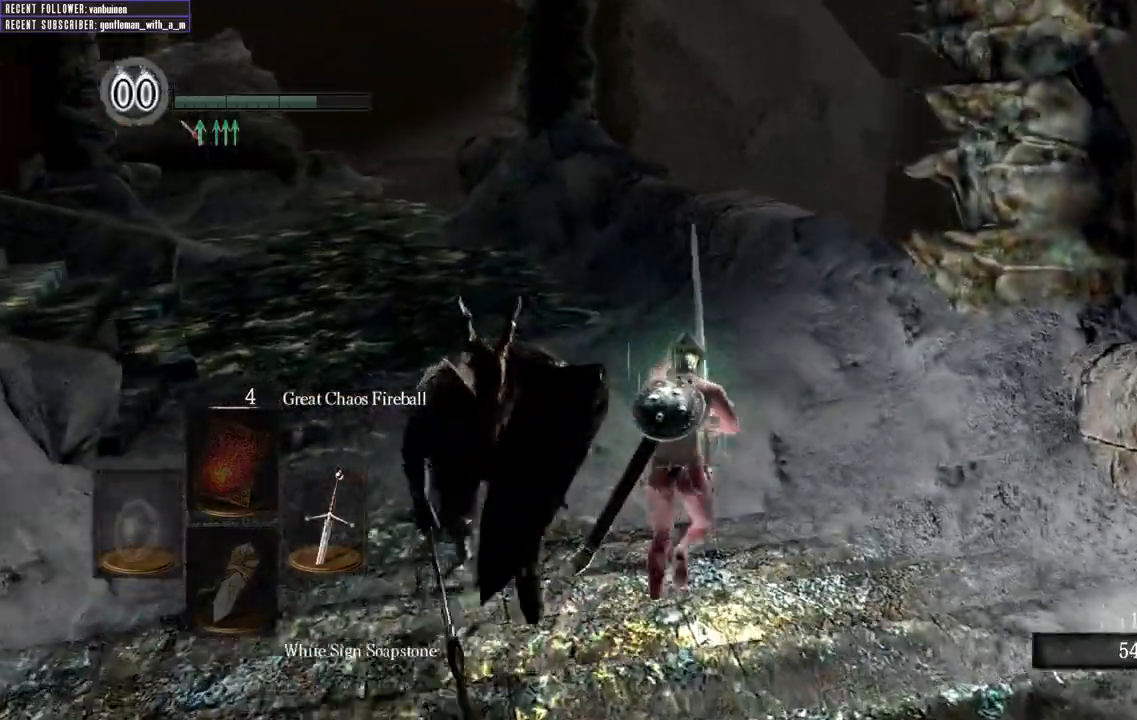
{"dt_ms": 1000, "buttons": [], "left_stick": "down-right", "right_stick": "right"}
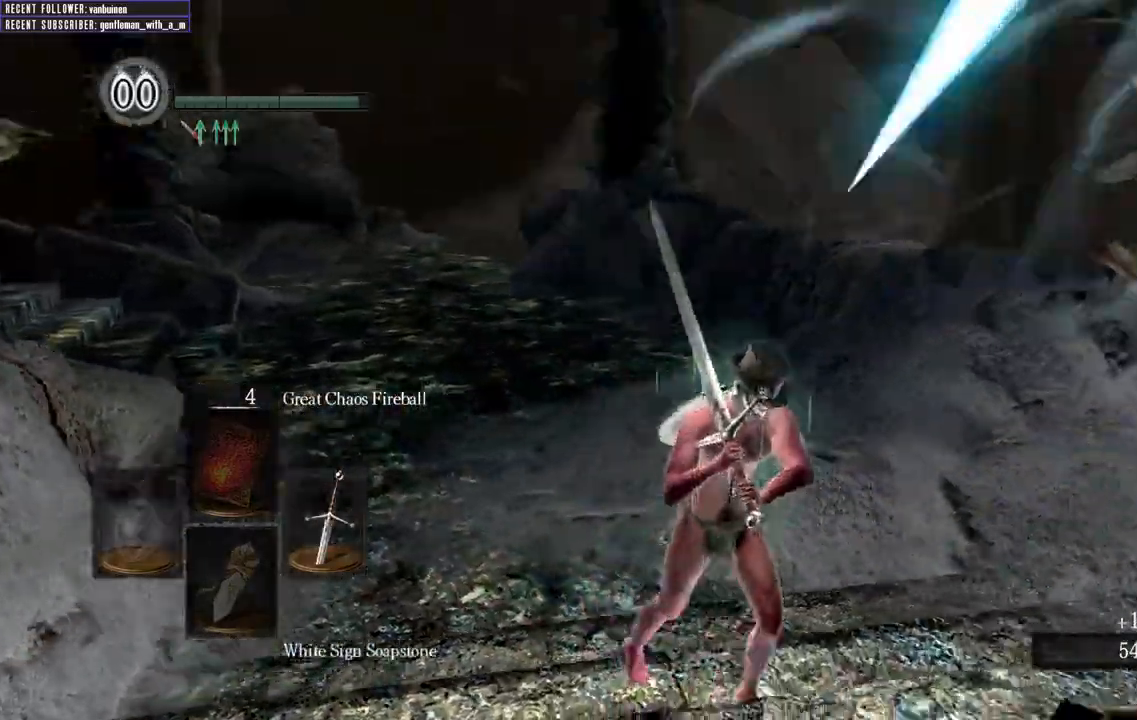
{"dt_ms": 500, "buttons": ["R1"], "left_stick": "up-right", "right_stick": "center", "events": [[300, "left_stick", "right"], [400, "R1", "down"], [450, "left_stick", "up-right"], [450, "right_stick", "center"]]}
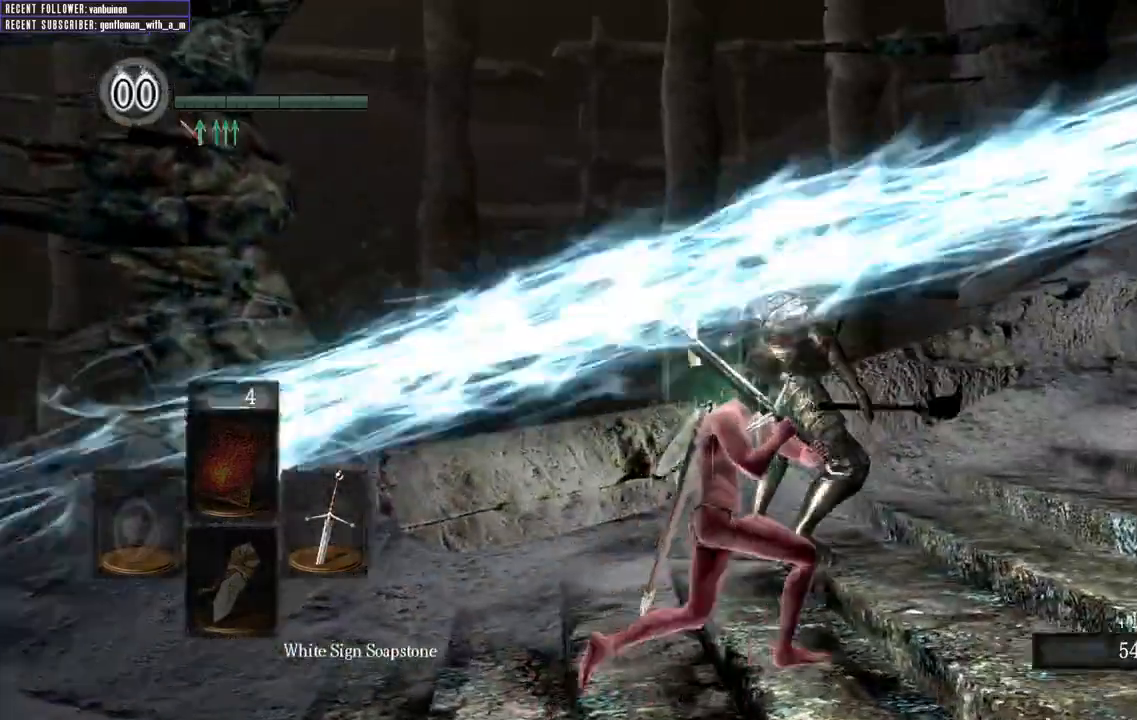
{"dt_ms": 500, "buttons": [], "left_stick": "up", "right_stick": "center", "events": [[117, "R1", "up"], [217, "left_stick", "up"]]}
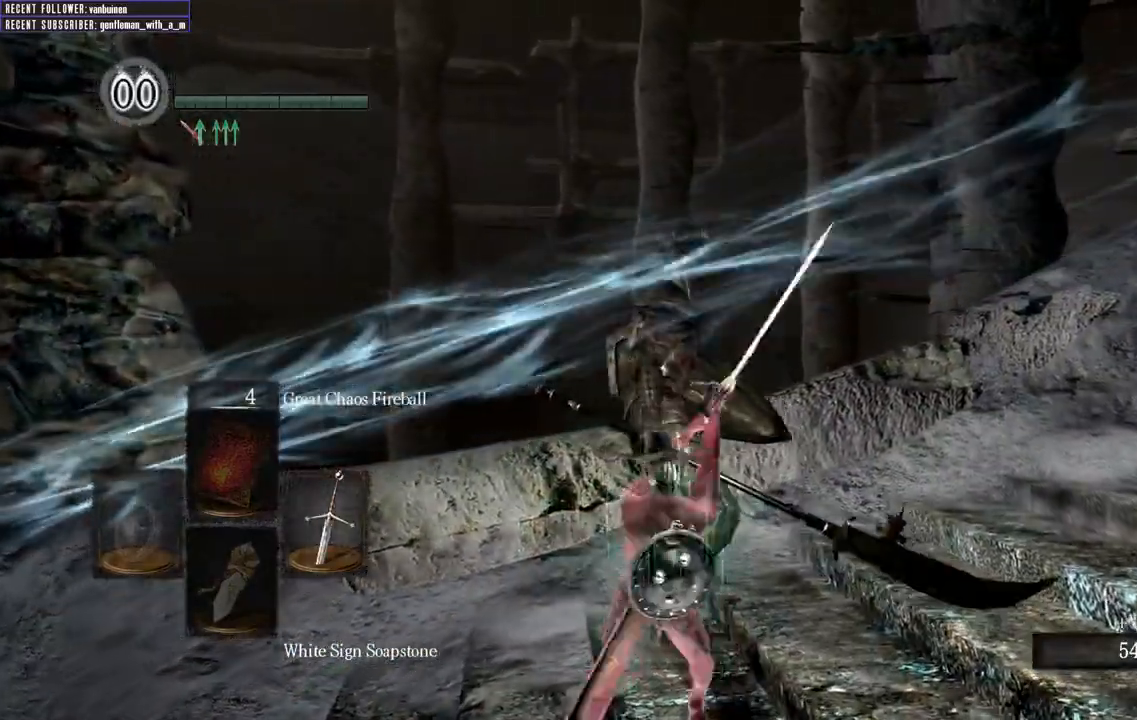
{"dt_ms": 500, "buttons": [], "left_stick": "up", "right_stick": "center", "events": [[117, "R1", "down"], [250, "R1", "up"], [367, "R1", "down"], [467, "R1", "up"]]}
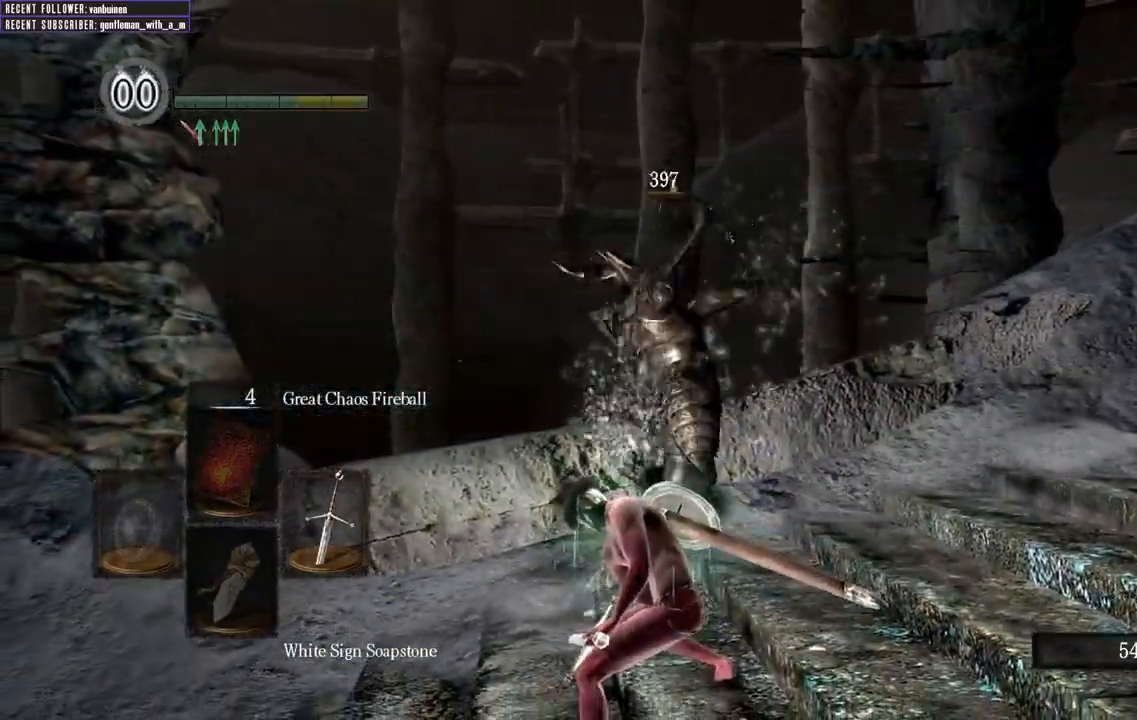
{"dt_ms": 500, "buttons": [], "left_stick": "up", "right_stick": "center", "events": [[67, "R1", "down"], [167, "R1", "up"]]}
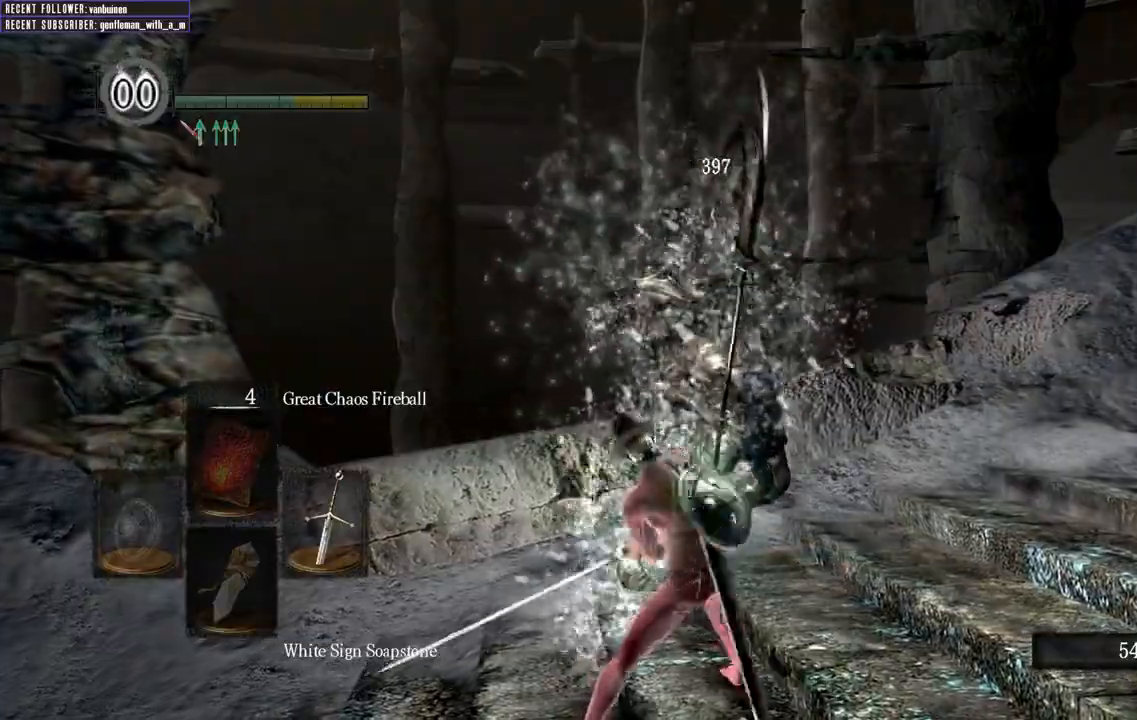
{"dt_ms": 500, "buttons": [], "left_stick": "down-left", "right_stick": "center", "events": [[100, "right_stick", "right"], [150, "left_stick", "center"], [383, "left_stick", "down-left"], [450, "right_stick", "center"]]}
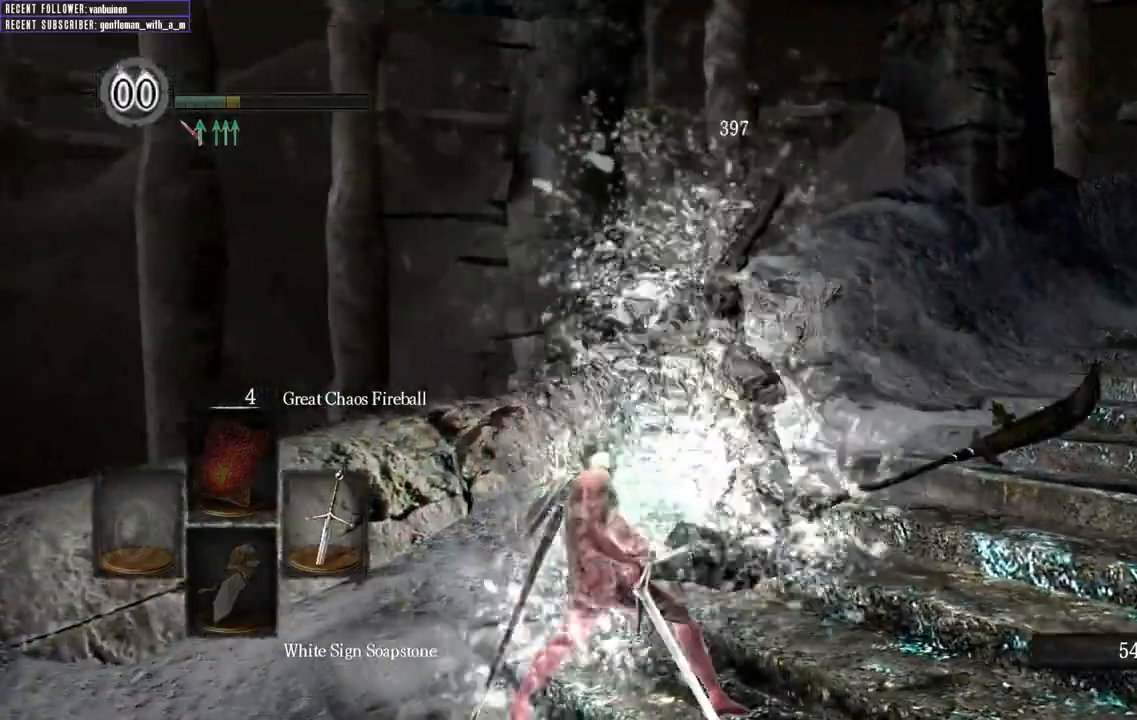
{"dt_ms": 500, "buttons": ["R1"], "left_stick": "left", "right_stick": "left", "events": [[100, "right_stick", "left"], [217, "left_stick", "left"], [383, "R1", "down"]]}
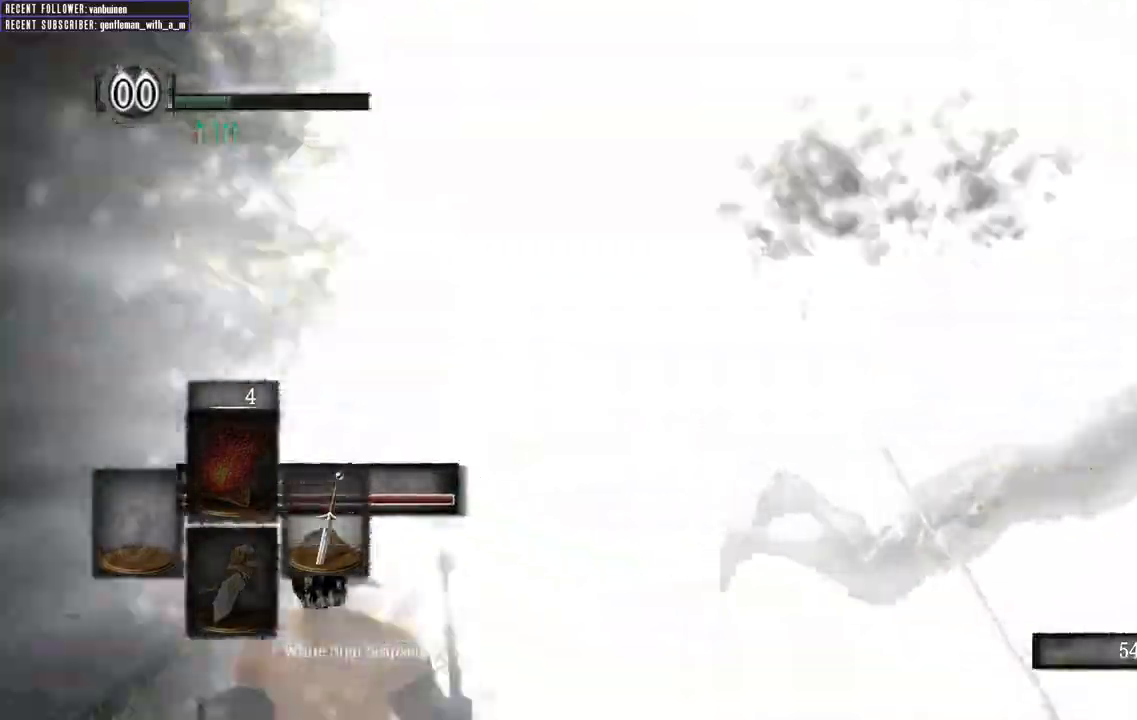
{"dt_ms": 500, "buttons": [], "left_stick": "up-left", "right_stick": "center"}
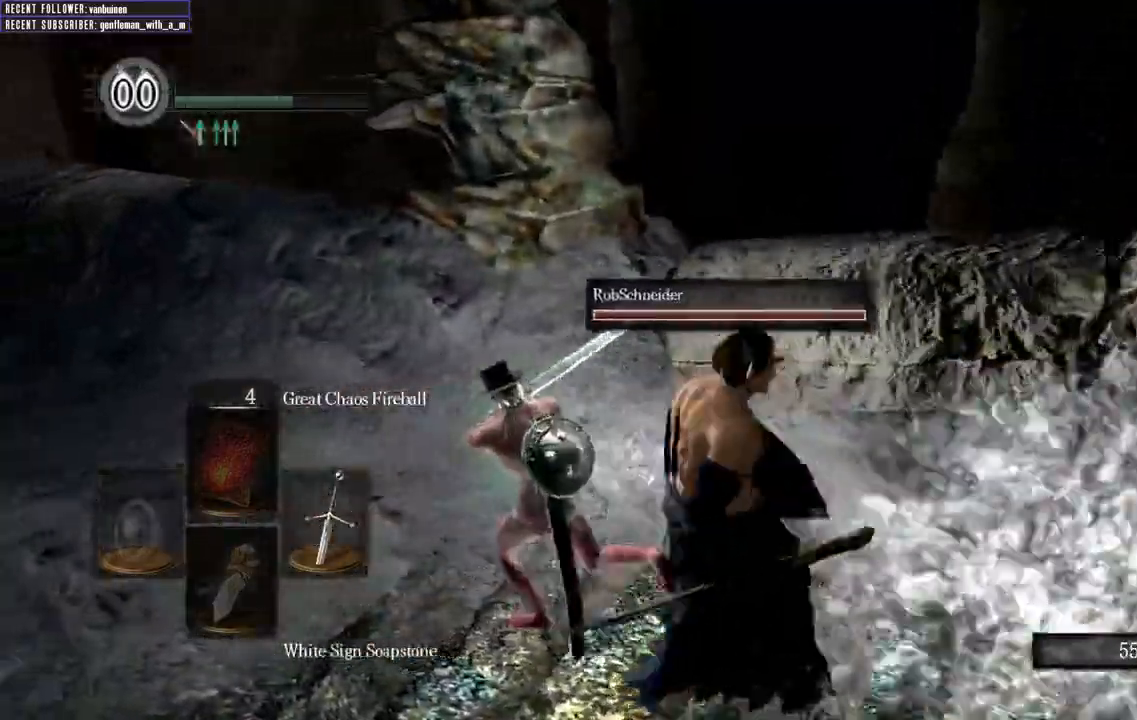
{"dt_ms": 500, "buttons": [], "left_stick": "up-left", "right_stick": "center", "events": []}
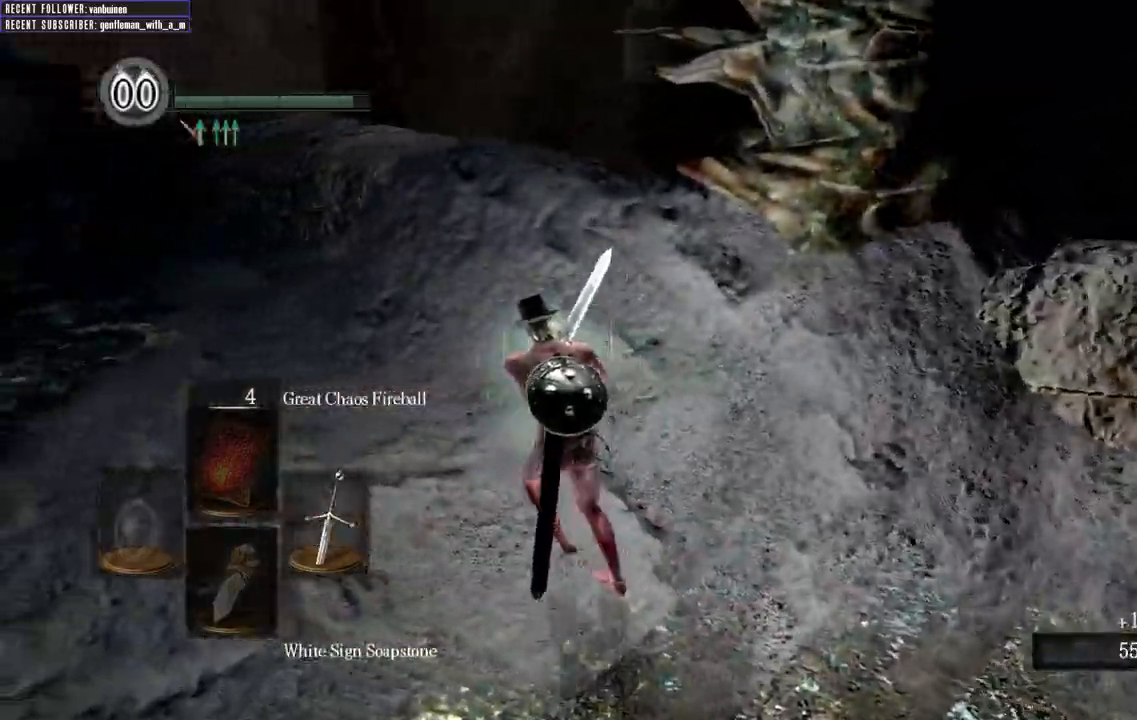
{"dt_ms": 500, "buttons": [], "left_stick": "up-left", "right_stick": "center", "events": []}
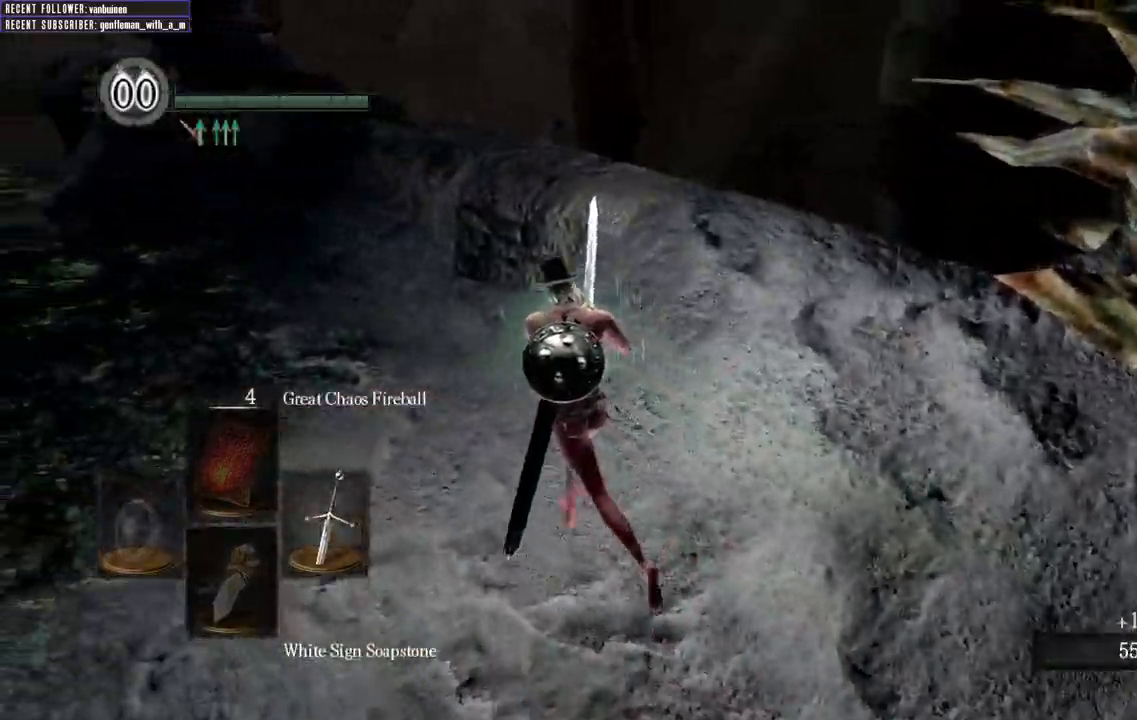
{"dt_ms": 500, "buttons": [], "left_stick": "up-left", "right_stick": "center", "events": []}
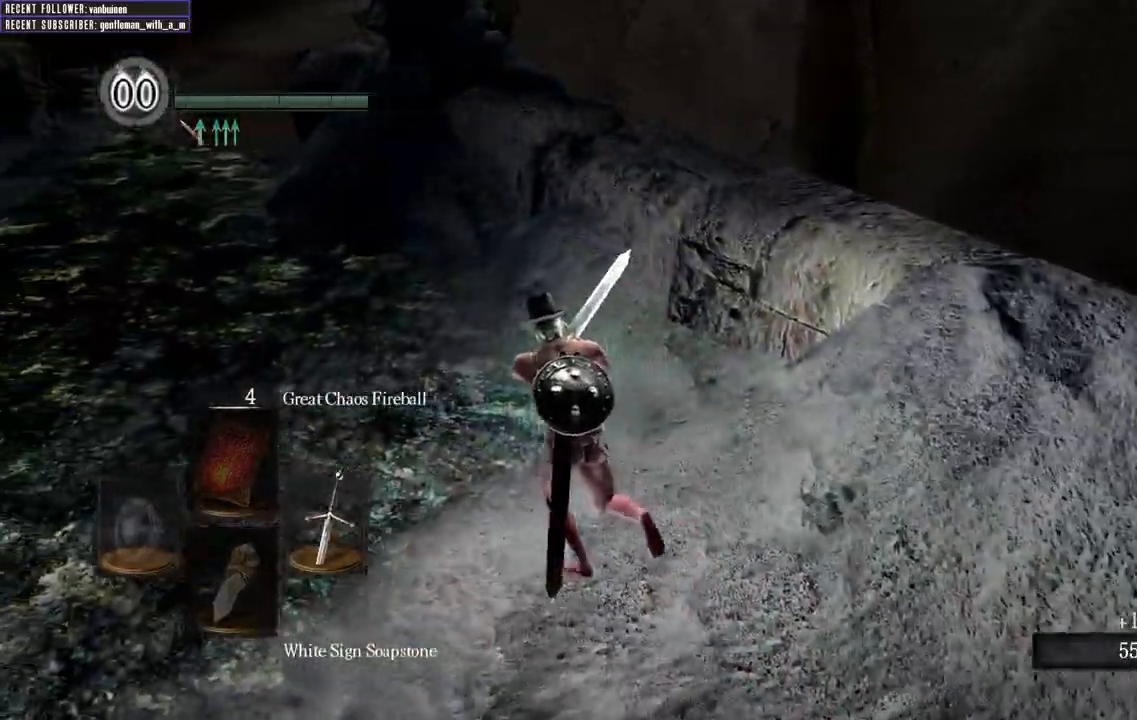
{"dt_ms": 500, "buttons": [], "left_stick": "up-left", "right_stick": "center", "events": []}
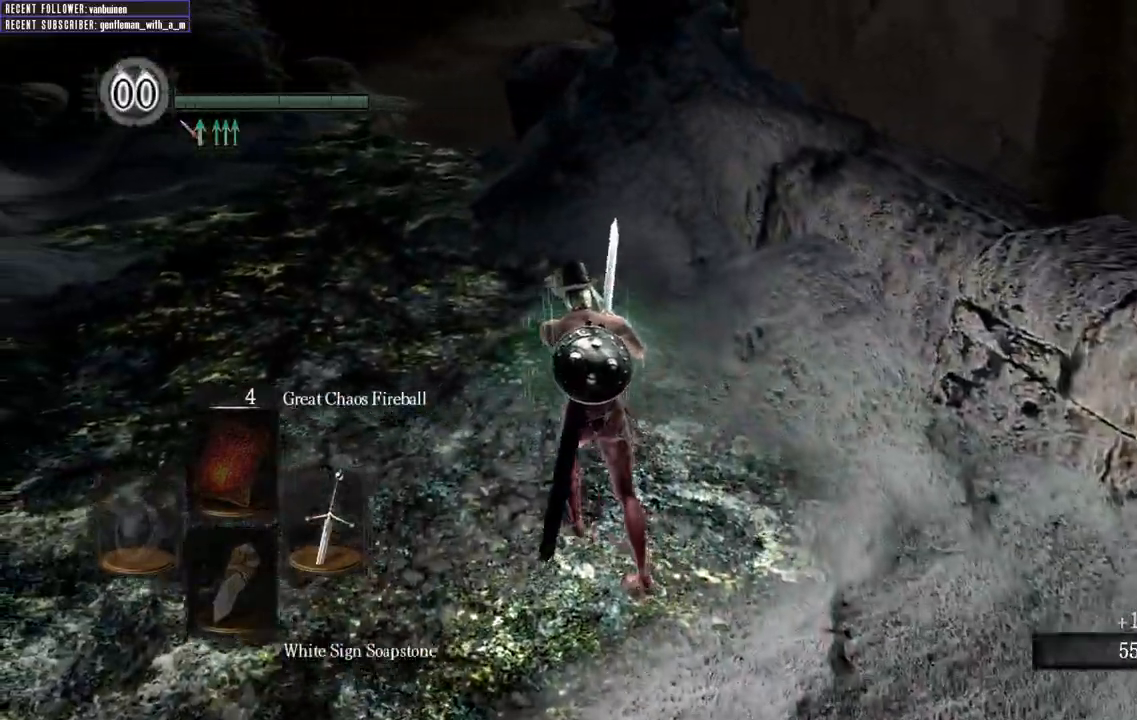
{"dt_ms": 500, "buttons": [], "left_stick": "up-left", "right_stick": "center"}
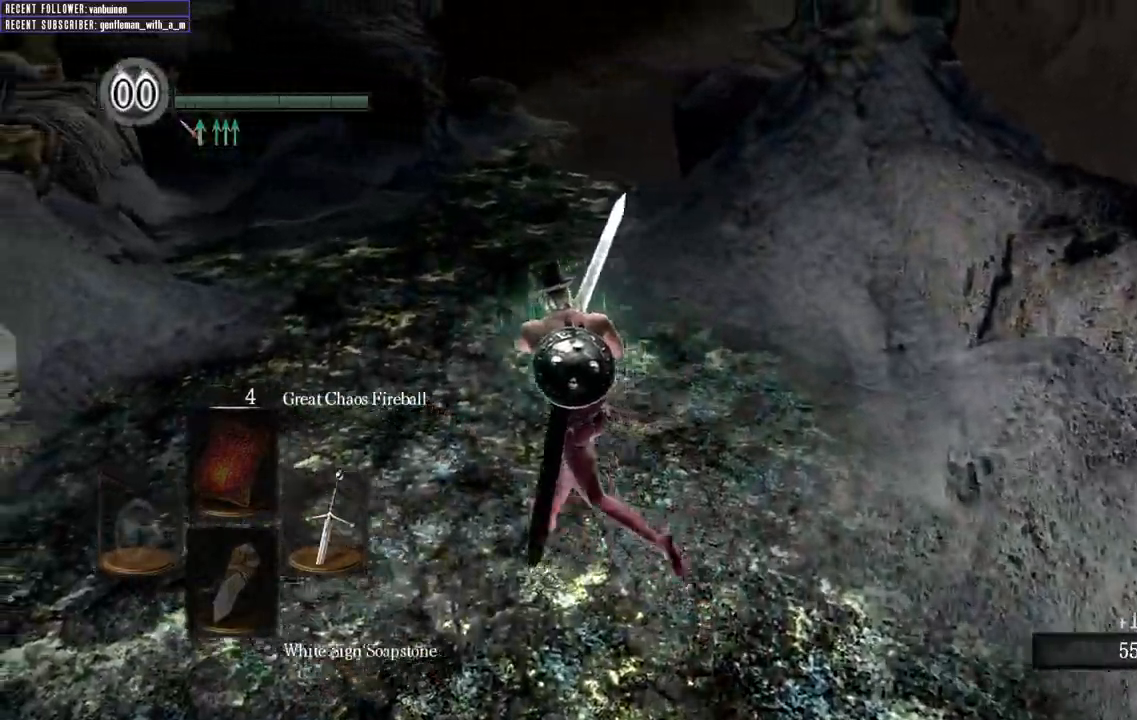
{"dt_ms": 500, "buttons": [], "left_stick": "up-left", "right_stick": "center"}
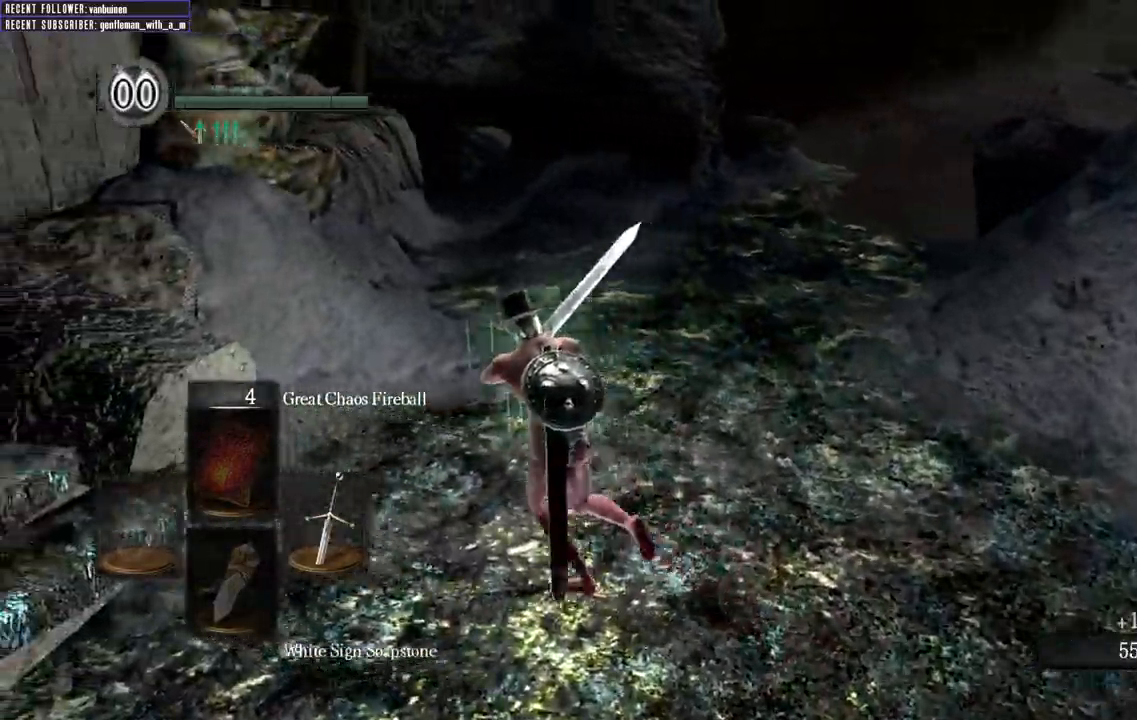
{"dt_ms": 500, "buttons": [], "left_stick": "left", "right_stick": "left", "events": [[17, "left_stick", "left"], [433, "right_stick", "left"]]}
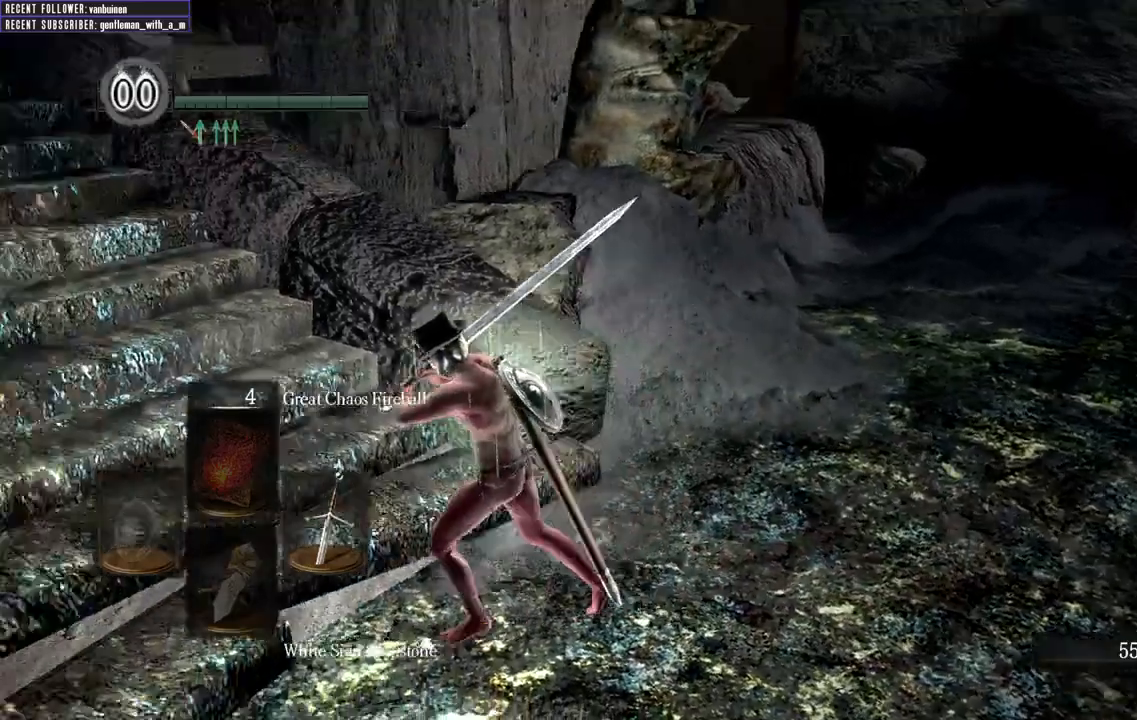
{"dt_ms": 500, "buttons": [], "left_stick": "up", "right_stick": "center", "events": [[100, "right_stick", "center"], [183, "right_stick", "down-left"], [267, "left_stick", "up-left"], [300, "right_stick", "center"], [400, "right_stick", "down-left"], [417, "left_stick", "up"], [500, "right_stick", "center"]]}
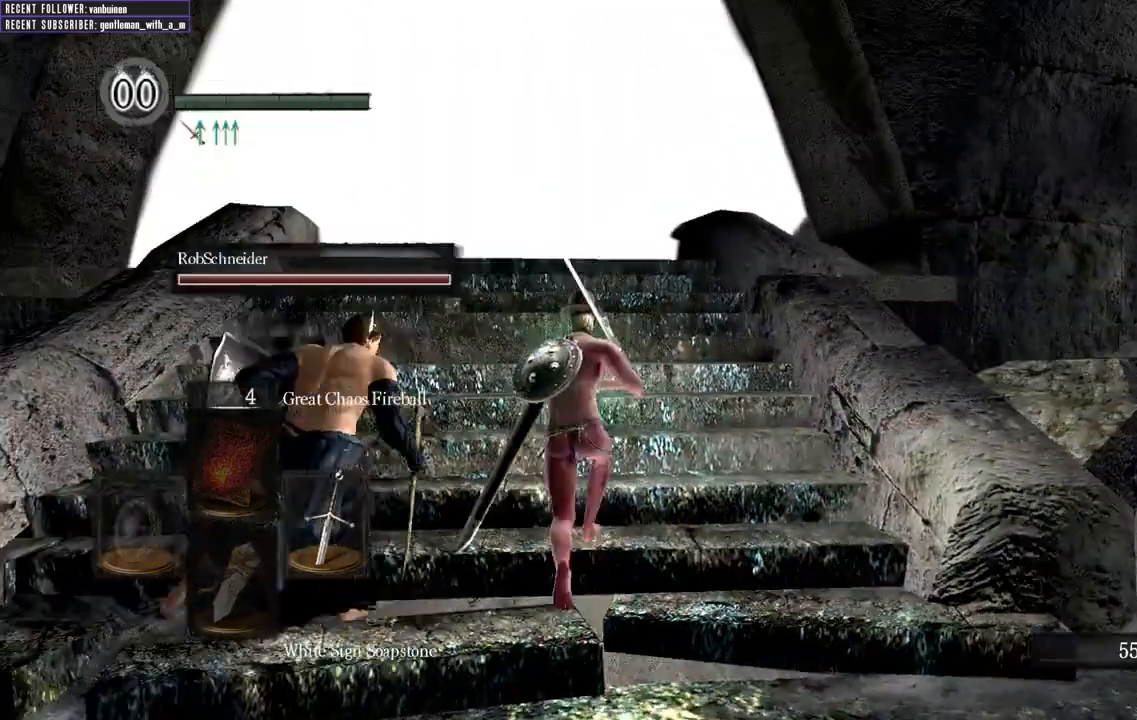
{"dt_ms": 500, "buttons": [], "left_stick": "up", "right_stick": "center", "events": []}
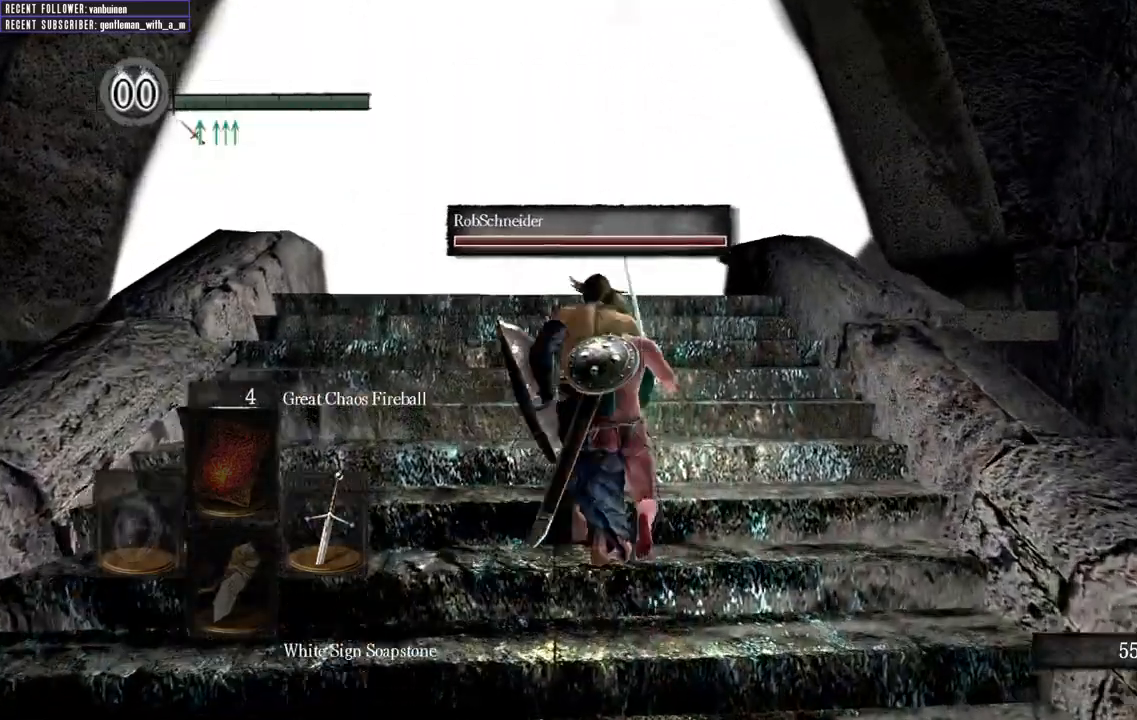
{"dt_ms": 500, "buttons": [], "left_stick": "up", "right_stick": "center", "events": []}
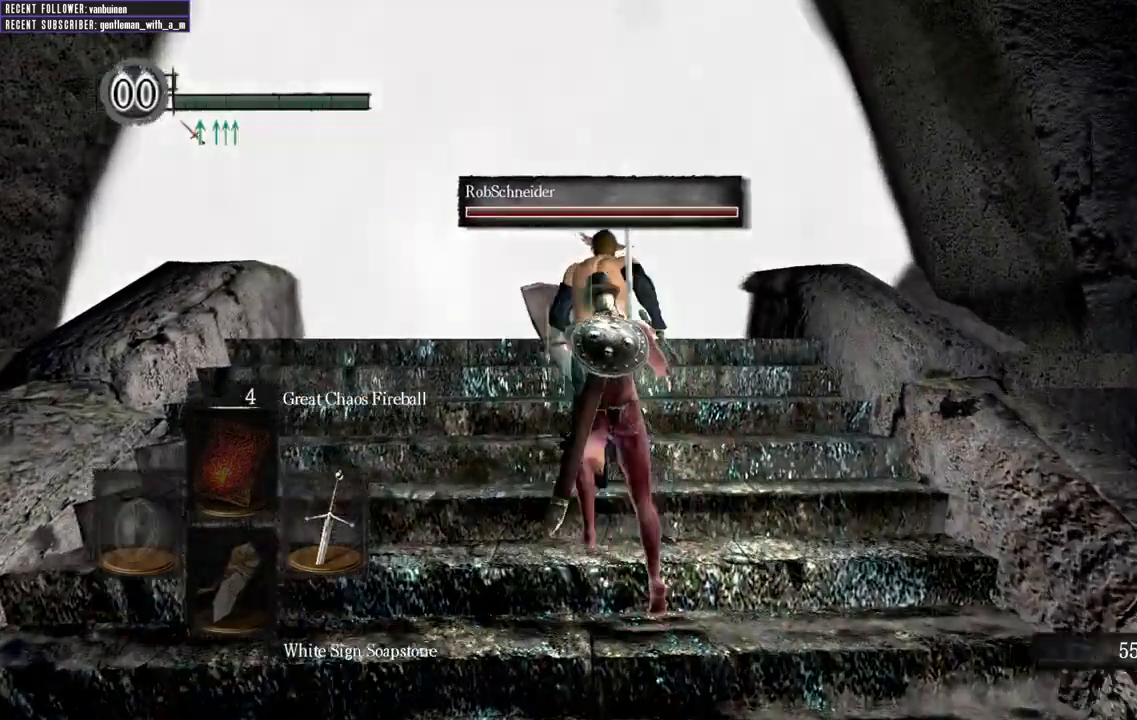
{"dt_ms": 500, "buttons": [], "left_stick": "center", "right_stick": "center", "events": [[200, "left_stick", "center"]]}
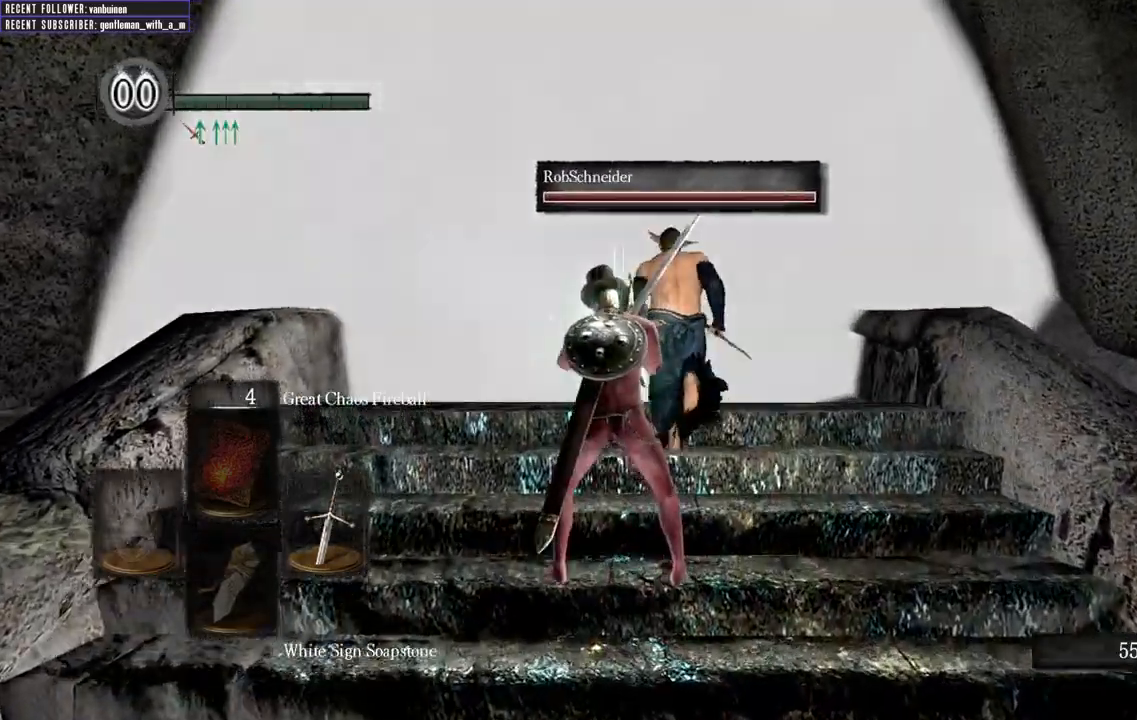
{"dt_ms": 500, "buttons": [], "left_stick": "center", "right_stick": "center", "events": []}
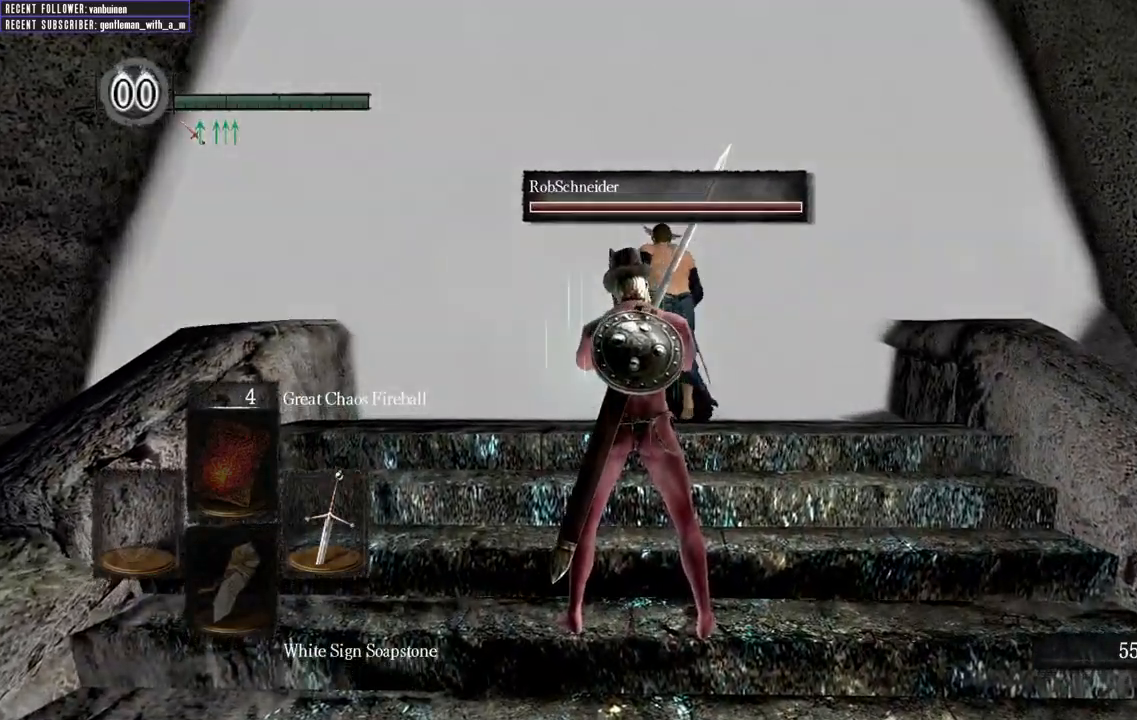
{"dt_ms": 500, "buttons": [], "left_stick": "center", "right_stick": "center", "events": [[217, "left_stick", "up"], [417, "left_stick", "center"]]}